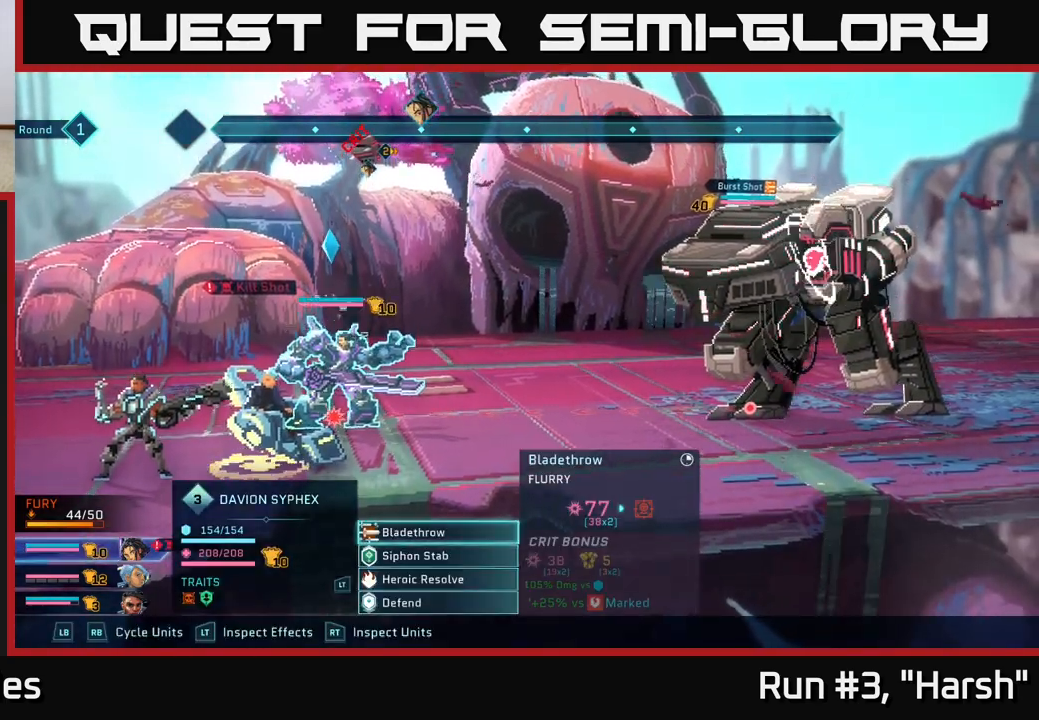
Gameplay with a controller (Xbox layout); each line is a JSON object with the inputs held at the frame after it. "events" lists button and stick changes between this image and that frame as [ms after this image, input, new state], when the widget could be followed in between.
{"buttons": [], "left_stick": "center", "right_stick": "center", "events": [[267, "left_stick", "down"], [450, "left_stick", "center"]]}
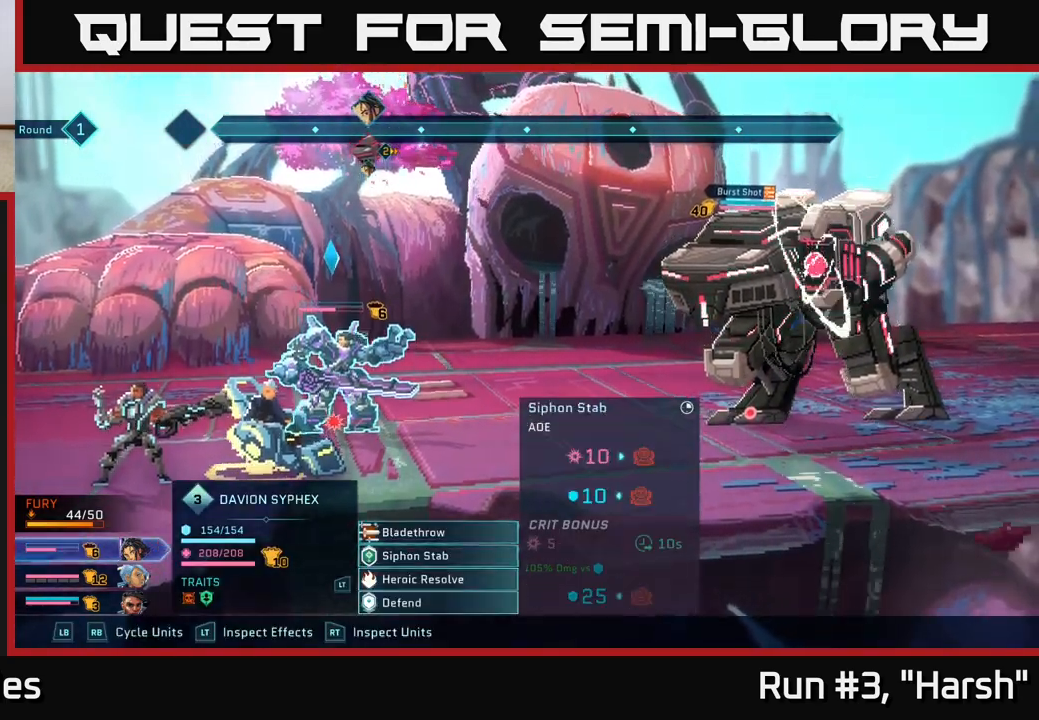
{"buttons": [], "left_stick": "center", "right_stick": "center", "events": [[300, "A", "down"], [367, "A", "up"]]}
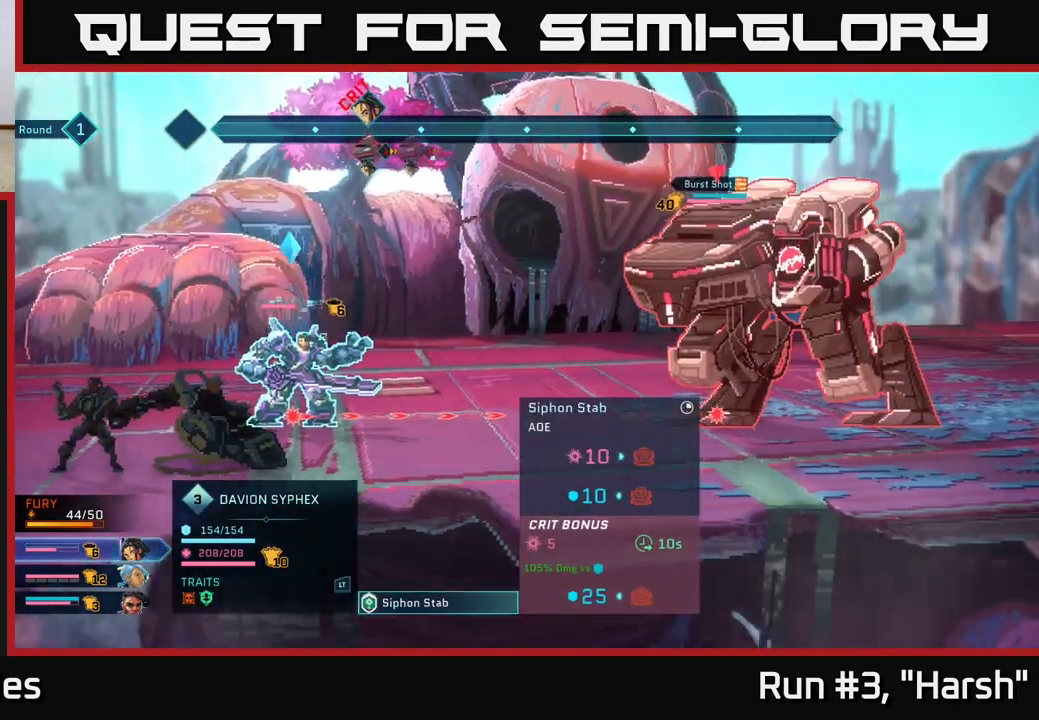
{"buttons": [], "left_stick": "center", "right_stick": "center", "events": []}
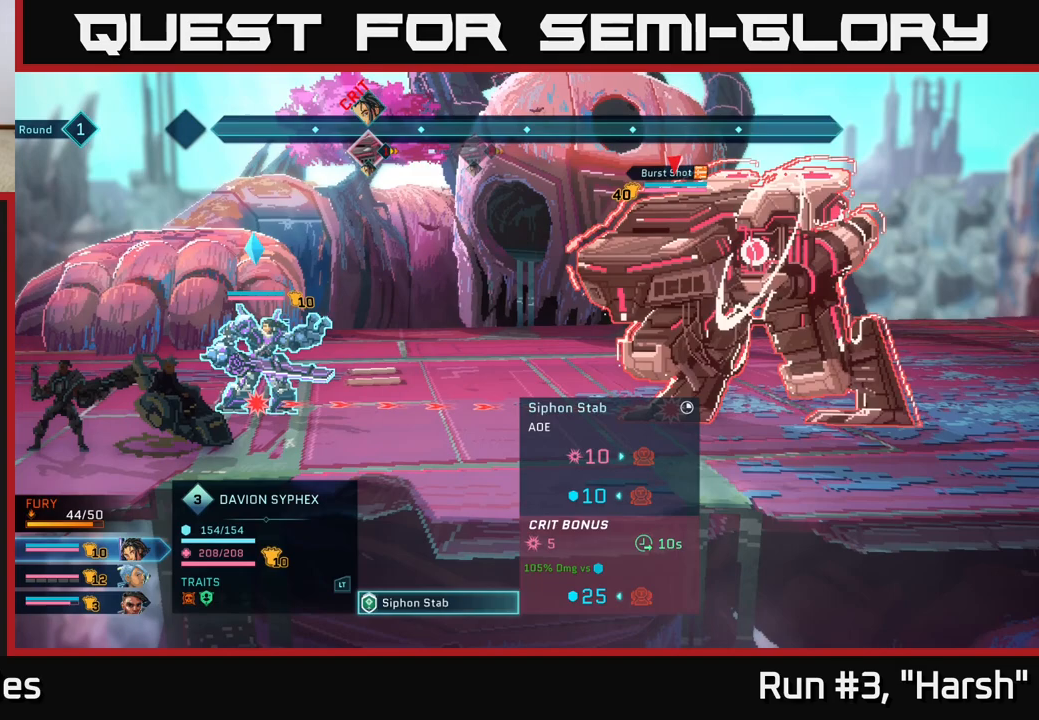
{"buttons": [], "left_stick": "center", "right_stick": "center", "events": []}
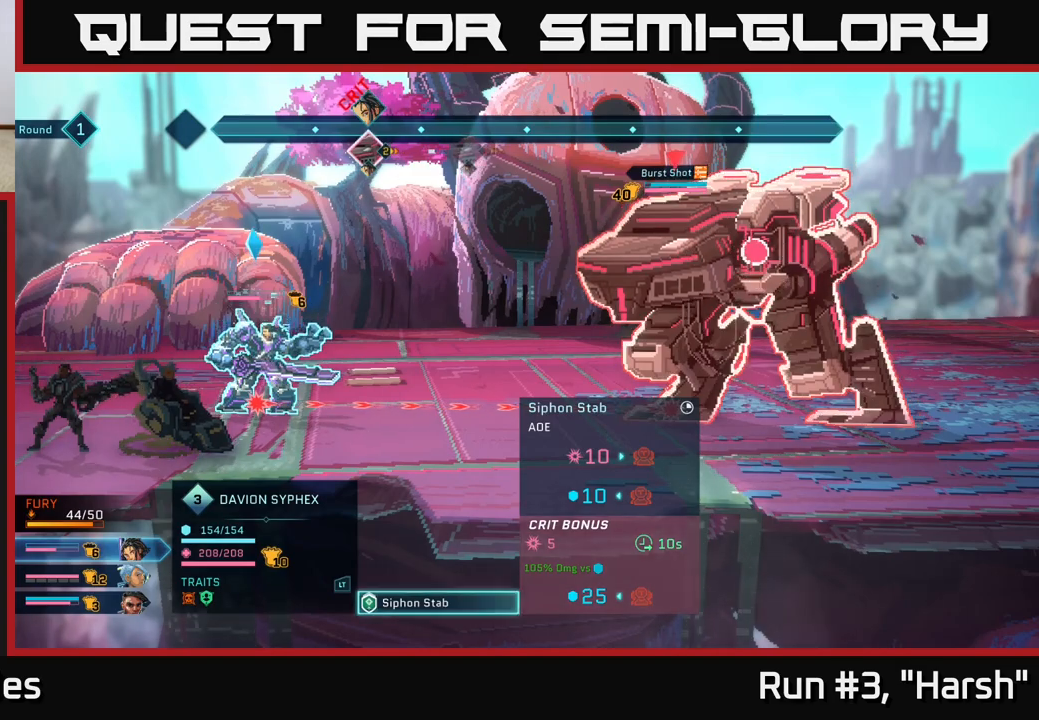
{"buttons": [], "left_stick": "center", "right_stick": "center", "events": []}
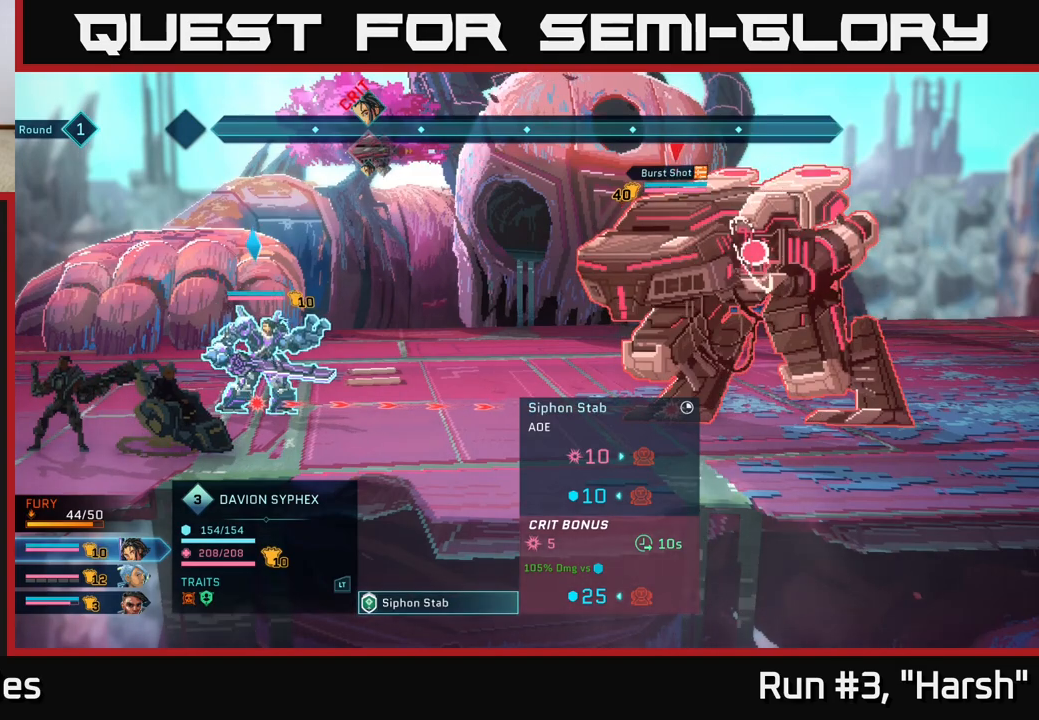
{"buttons": [], "left_stick": "center", "right_stick": "center", "events": [[250, "B", "down"], [400, "B", "up"]]}
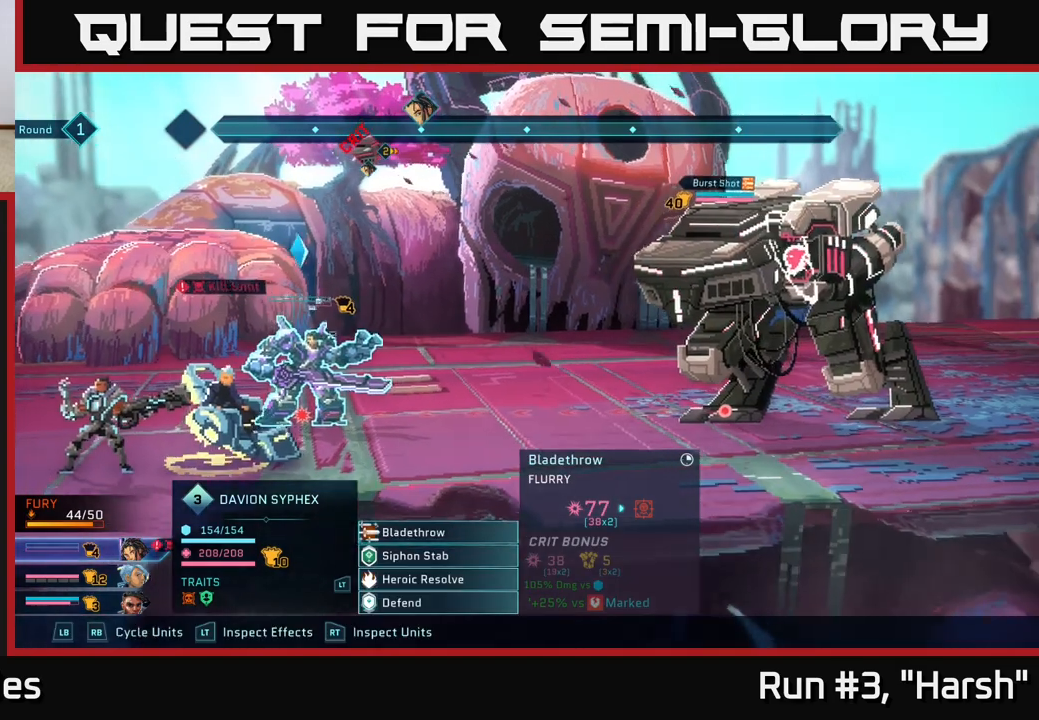
{"buttons": [], "left_stick": "center", "right_stick": "center", "events": []}
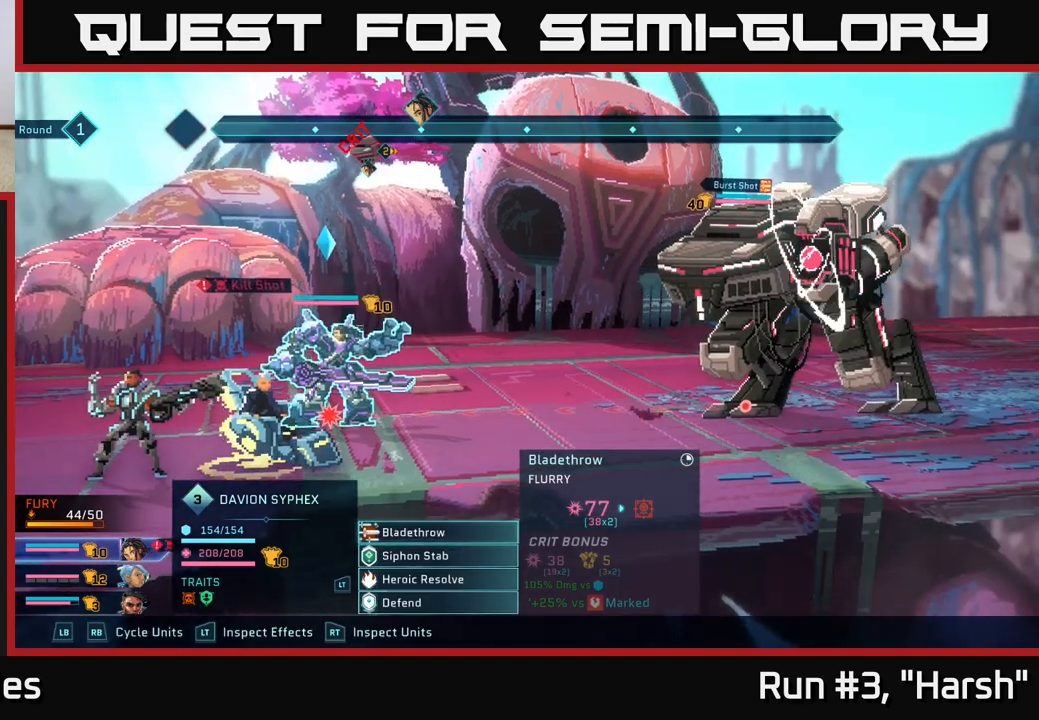
{"buttons": [], "left_stick": "center", "right_stick": "center", "events": []}
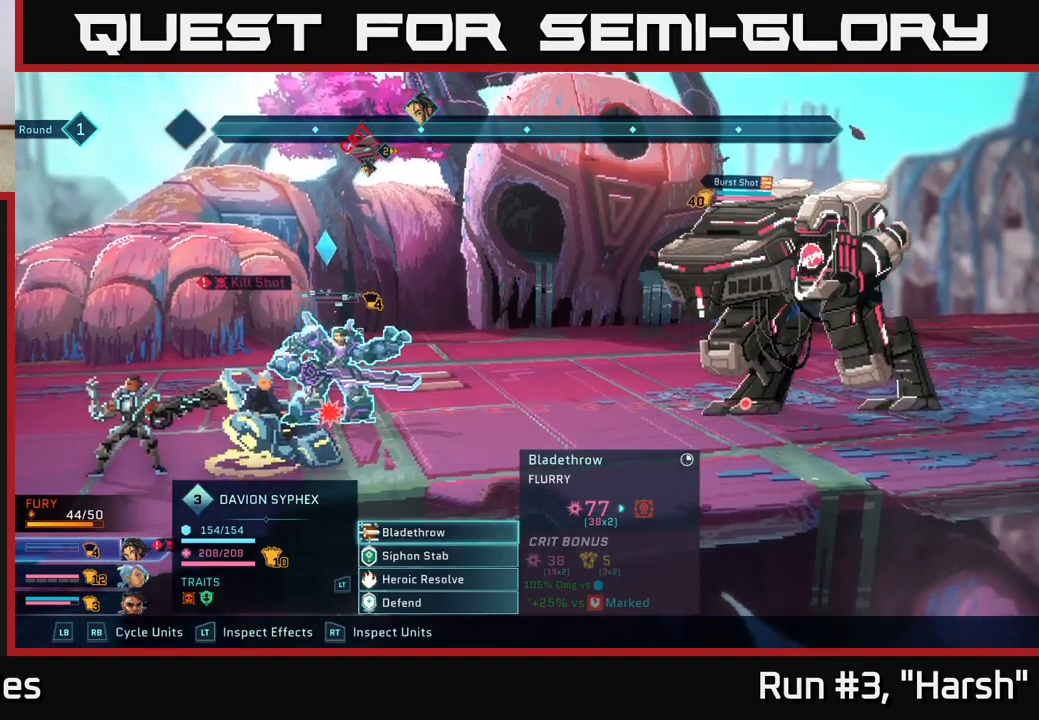
{"buttons": [], "left_stick": "center", "right_stick": "center", "events": []}
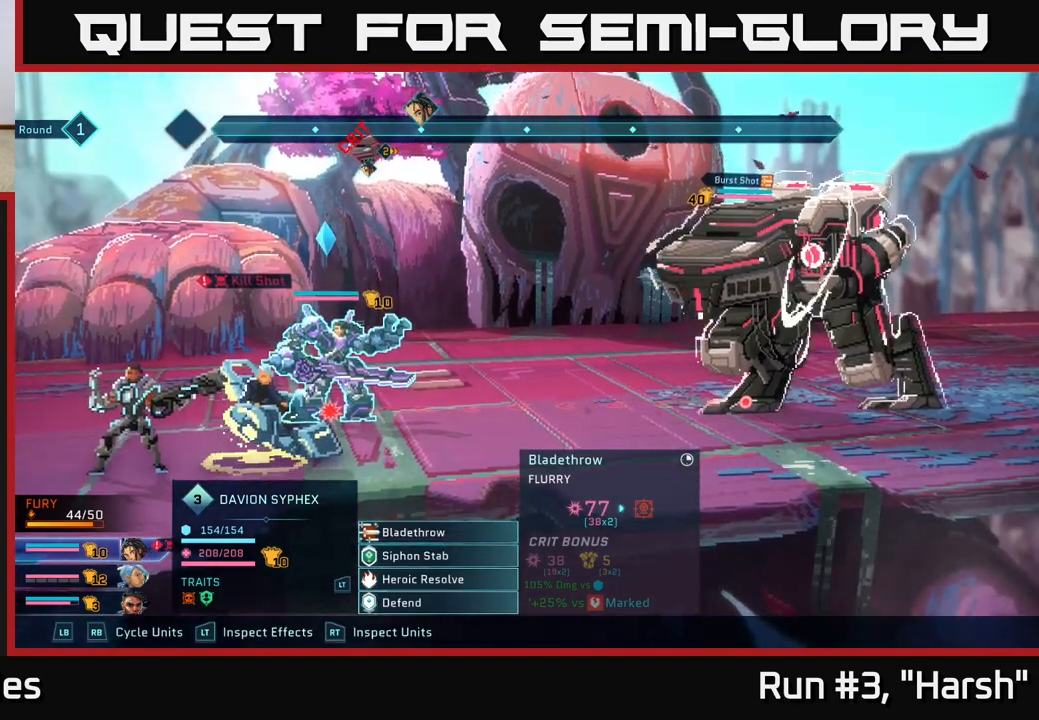
{"buttons": [], "left_stick": "center", "right_stick": "center", "events": []}
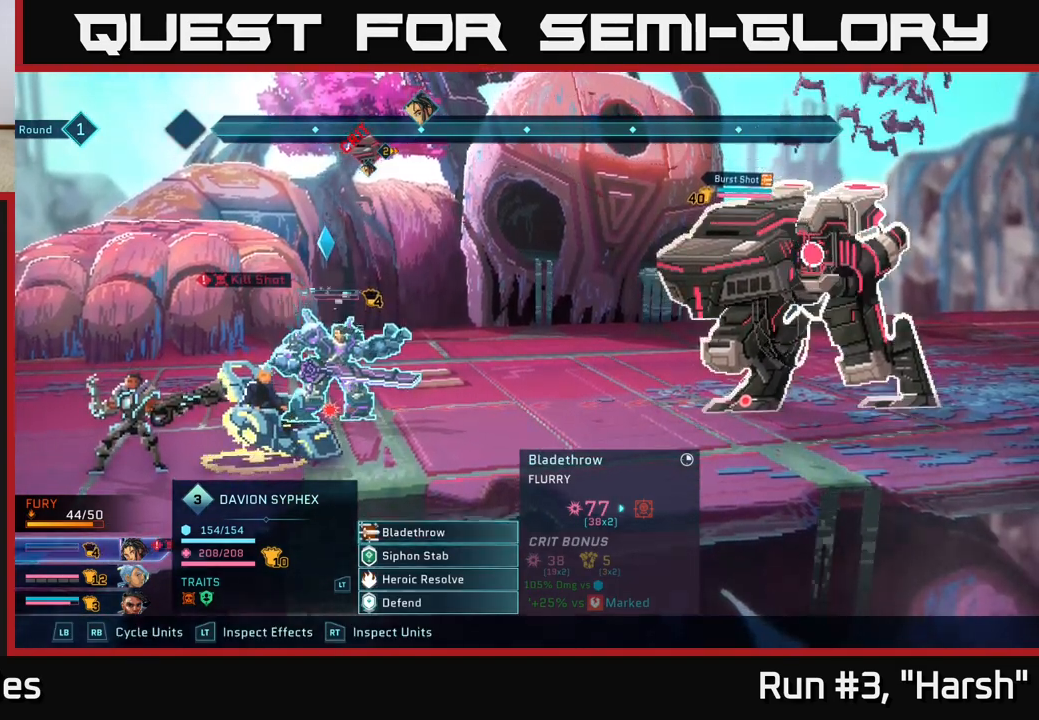
{"buttons": [], "left_stick": "center", "right_stick": "center", "events": []}
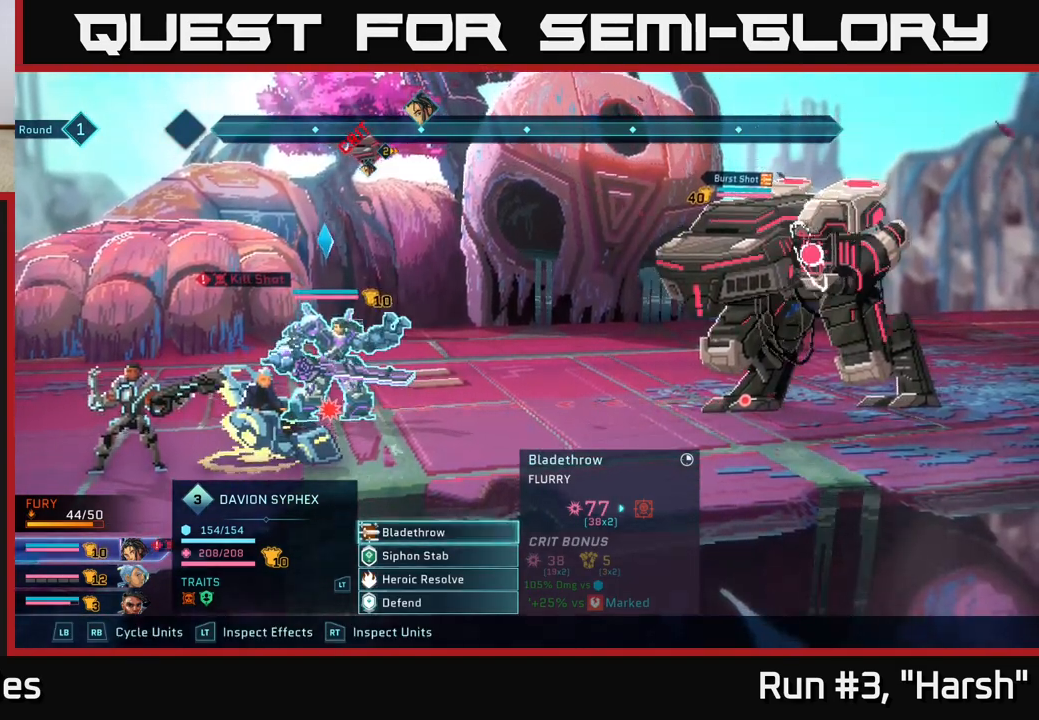
{"buttons": [], "left_stick": "center", "right_stick": "center", "events": []}
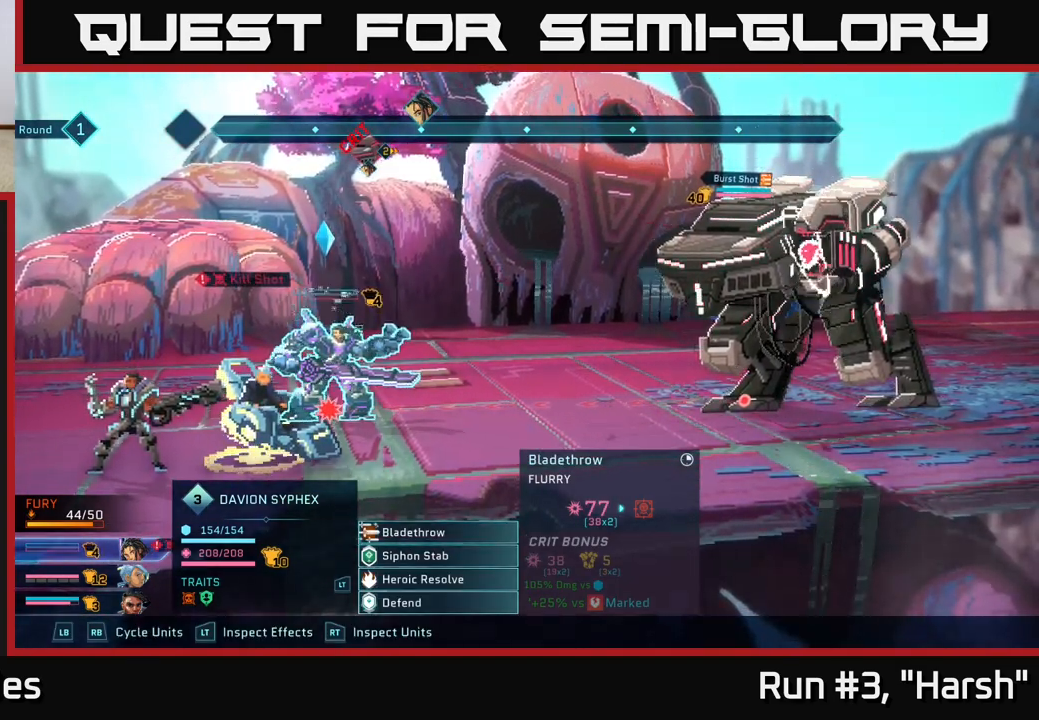
{"buttons": [], "left_stick": "center", "right_stick": "center", "events": []}
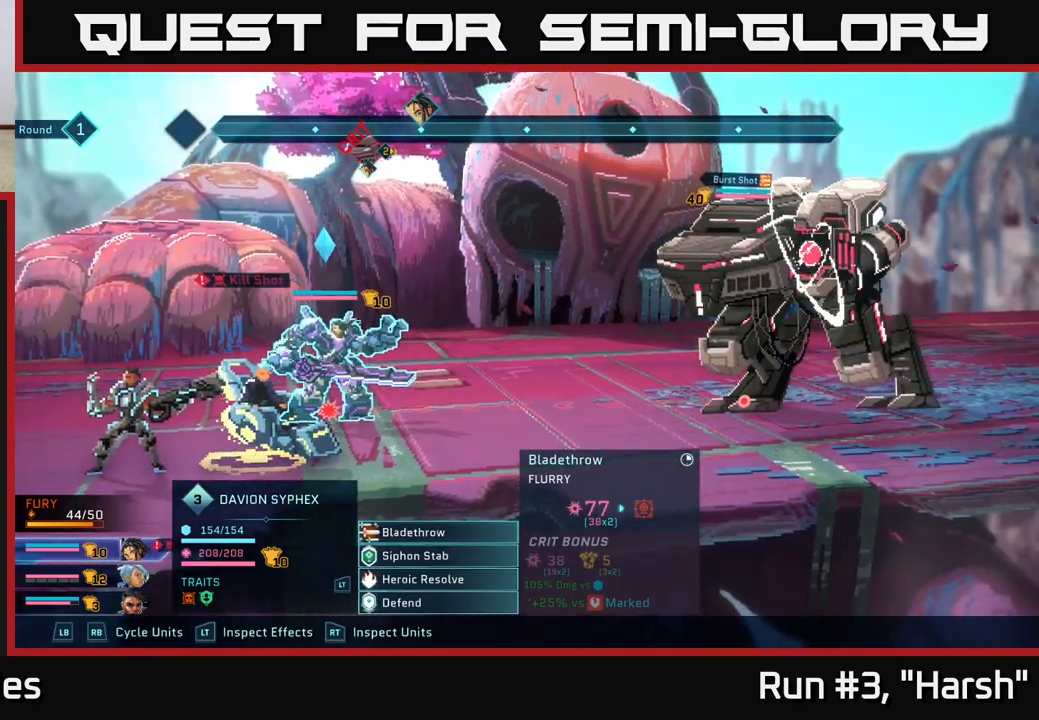
{"buttons": [], "left_stick": "center", "right_stick": "center", "events": []}
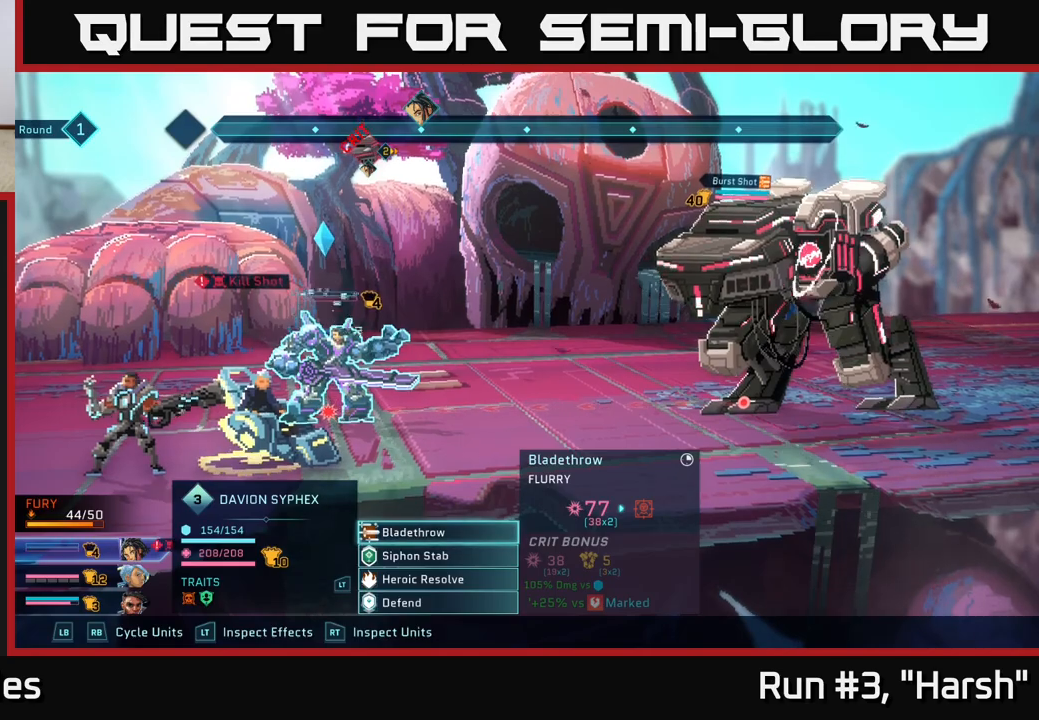
{"buttons": ["R2"], "left_stick": "center", "right_stick": "center", "events": [[250, "R2", "down"]]}
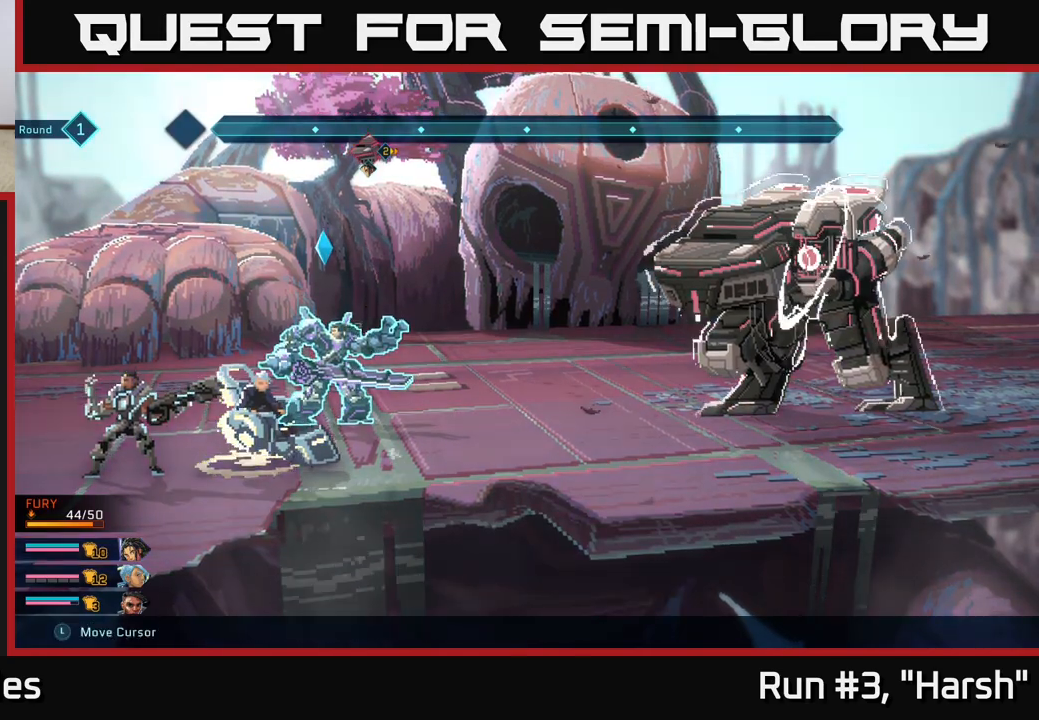
{"buttons": ["R2"], "left_stick": "right", "right_stick": "center", "events": [[333, "left_stick", "right"]]}
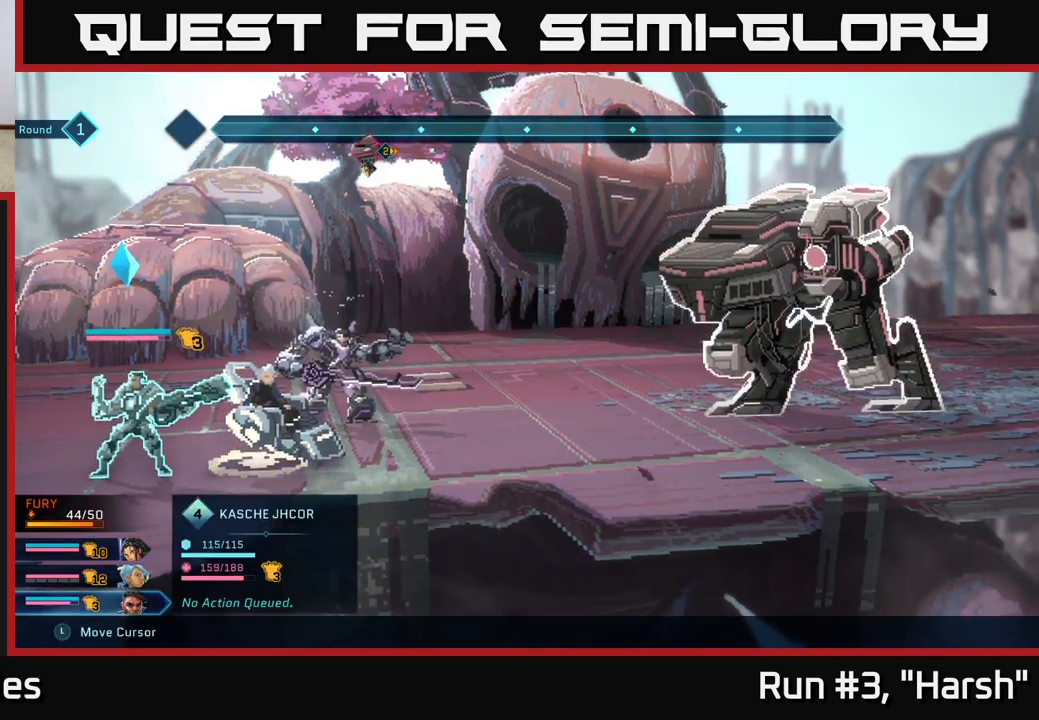
{"buttons": ["R2"], "left_stick": "center", "right_stick": "center", "events": [[17, "left_stick", "center"], [250, "left_stick", "right"], [433, "left_stick", "center"]]}
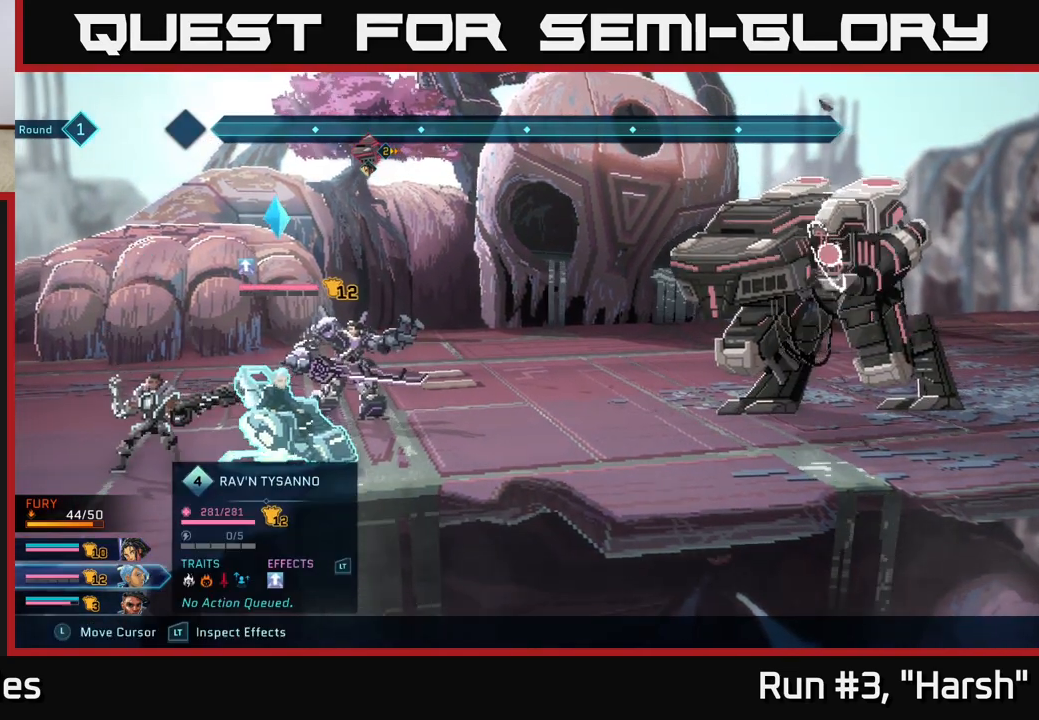
{"buttons": ["R2"], "left_stick": "center", "right_stick": "center", "events": [[50, "left_stick", "right"], [217, "left_stick", "center"], [350, "left_stick", "right"], [500, "left_stick", "center"]]}
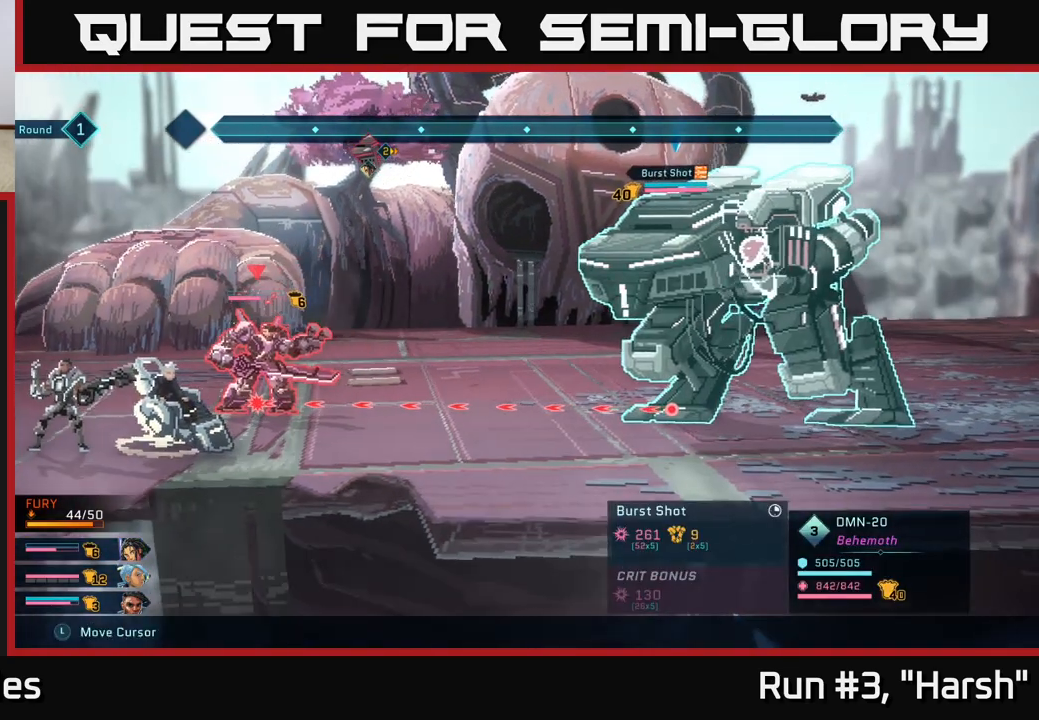
{"buttons": ["R2"], "left_stick": "center", "right_stick": "center", "events": []}
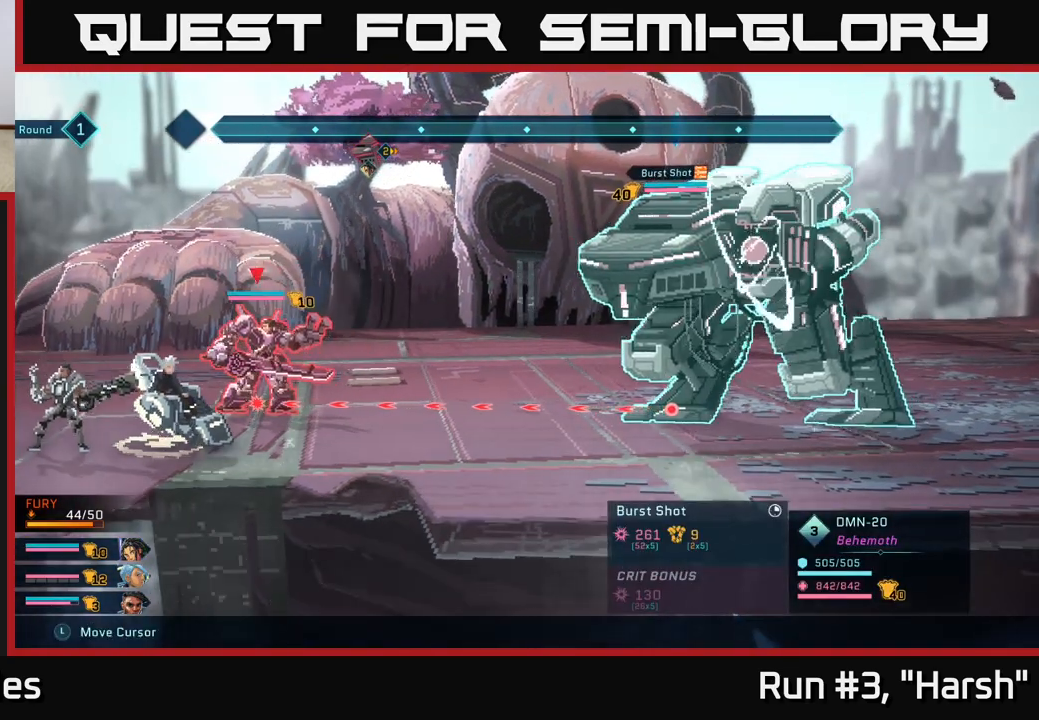
{"buttons": ["R2"], "left_stick": "center", "right_stick": "center", "events": []}
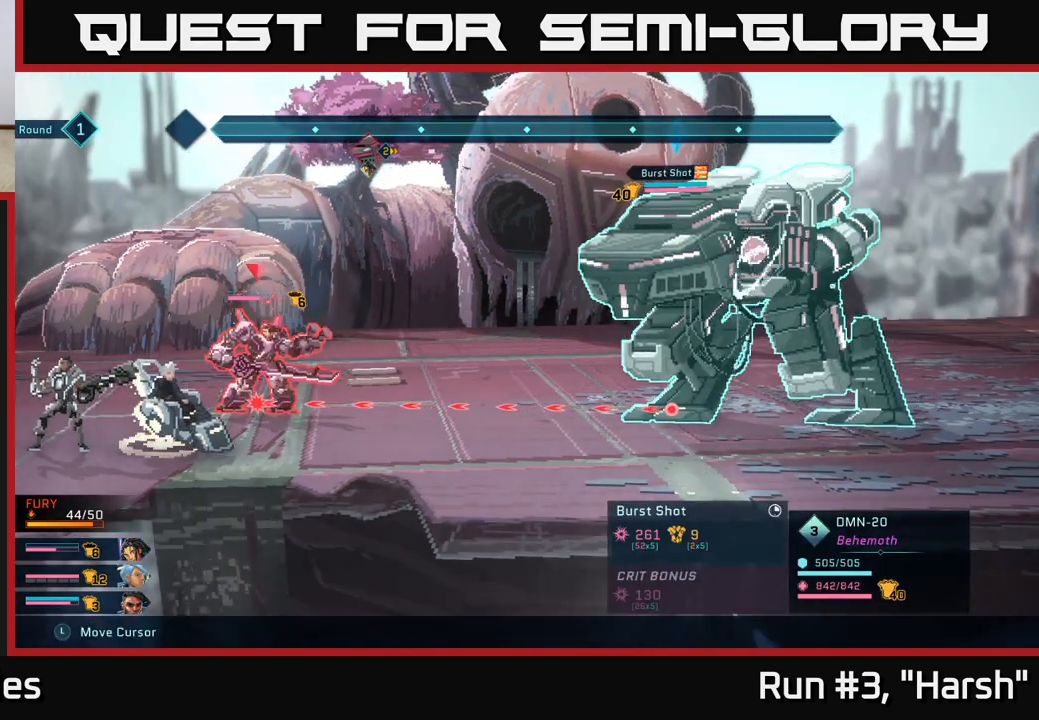
{"buttons": ["R2"], "left_stick": "center", "right_stick": "center", "events": []}
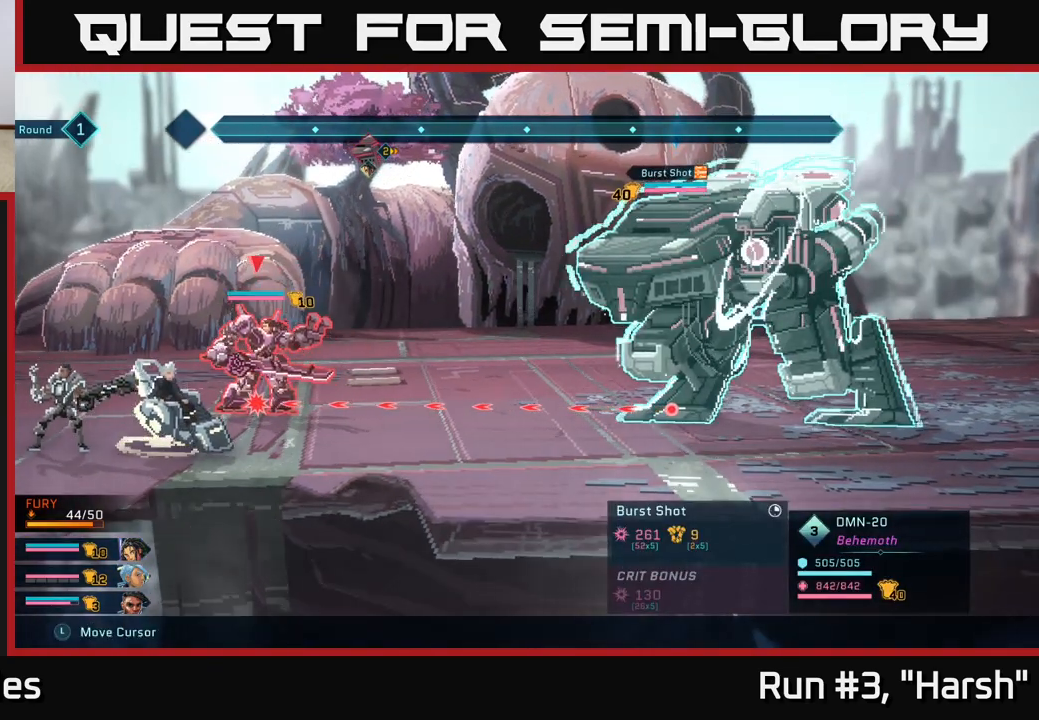
{"buttons": [], "left_stick": "center", "right_stick": "center", "events": [[450, "R2", "up"]]}
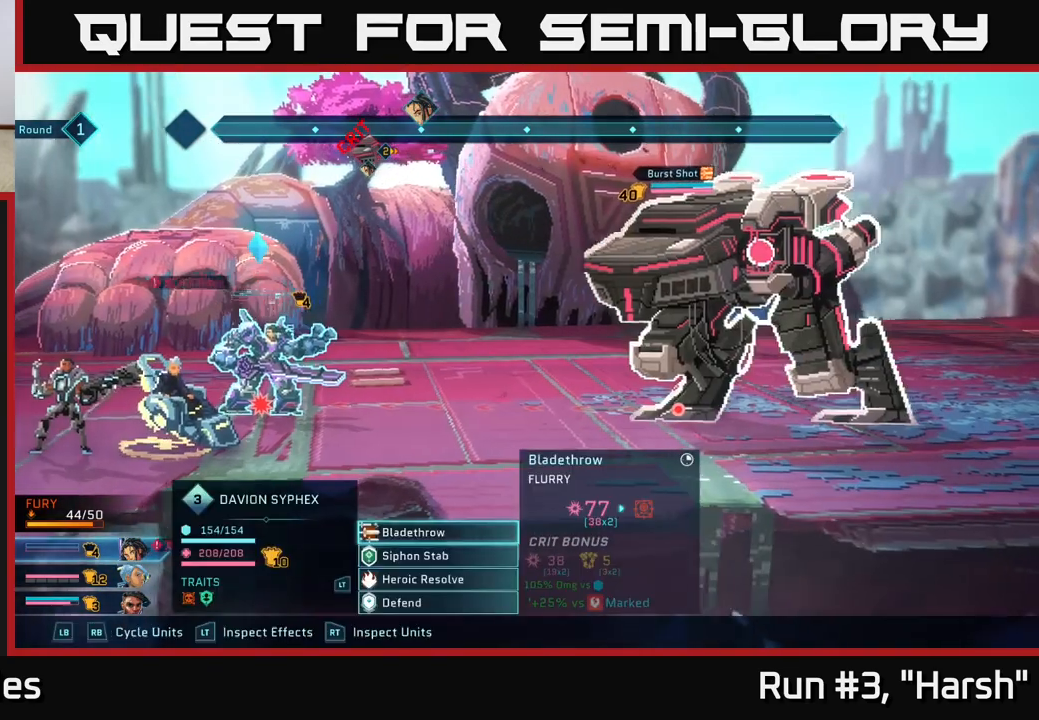
{"buttons": [], "left_stick": "center", "right_stick": "center", "events": []}
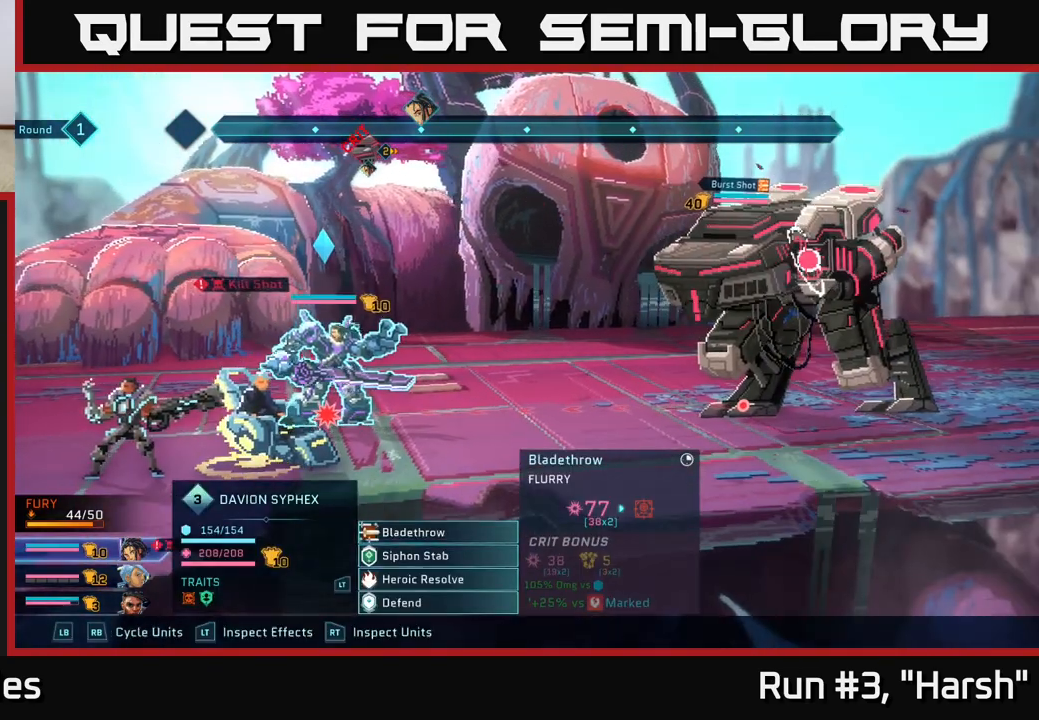
{"buttons": [], "left_stick": "center", "right_stick": "center", "events": []}
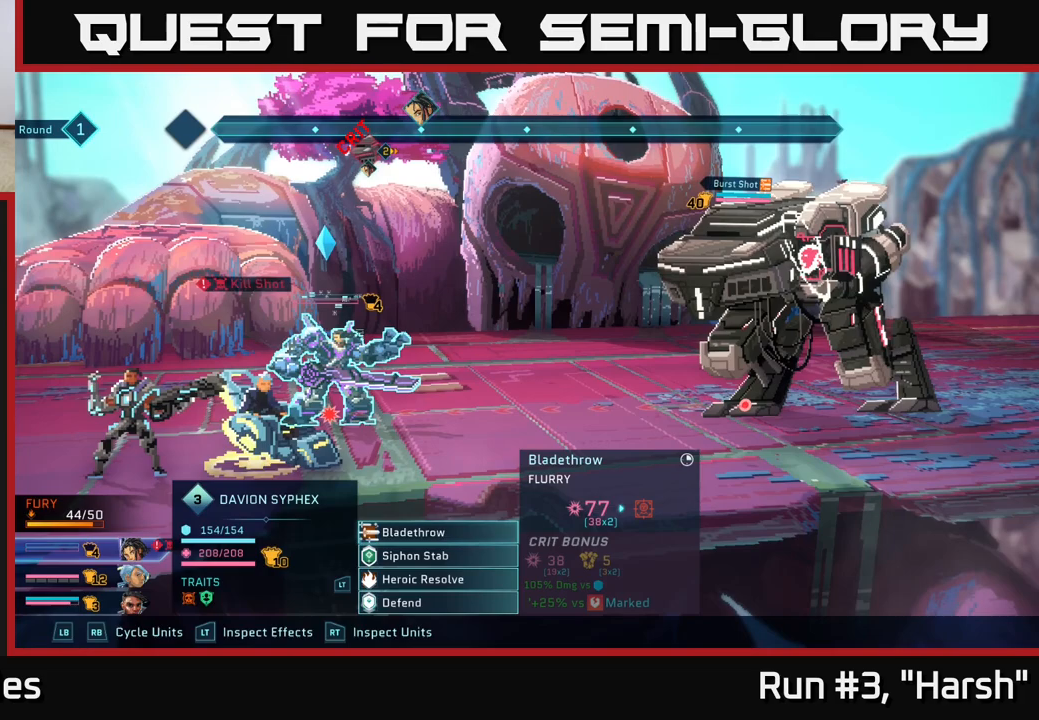
{"buttons": [], "left_stick": "center", "right_stick": "center", "events": []}
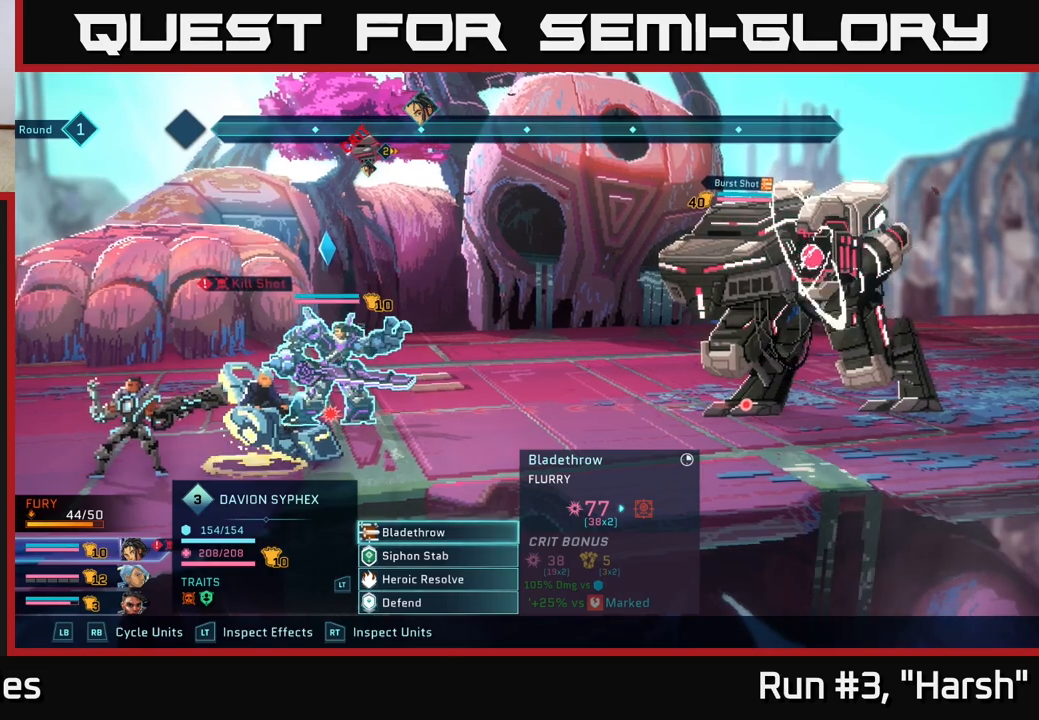
{"buttons": [], "left_stick": "center", "right_stick": "center", "events": []}
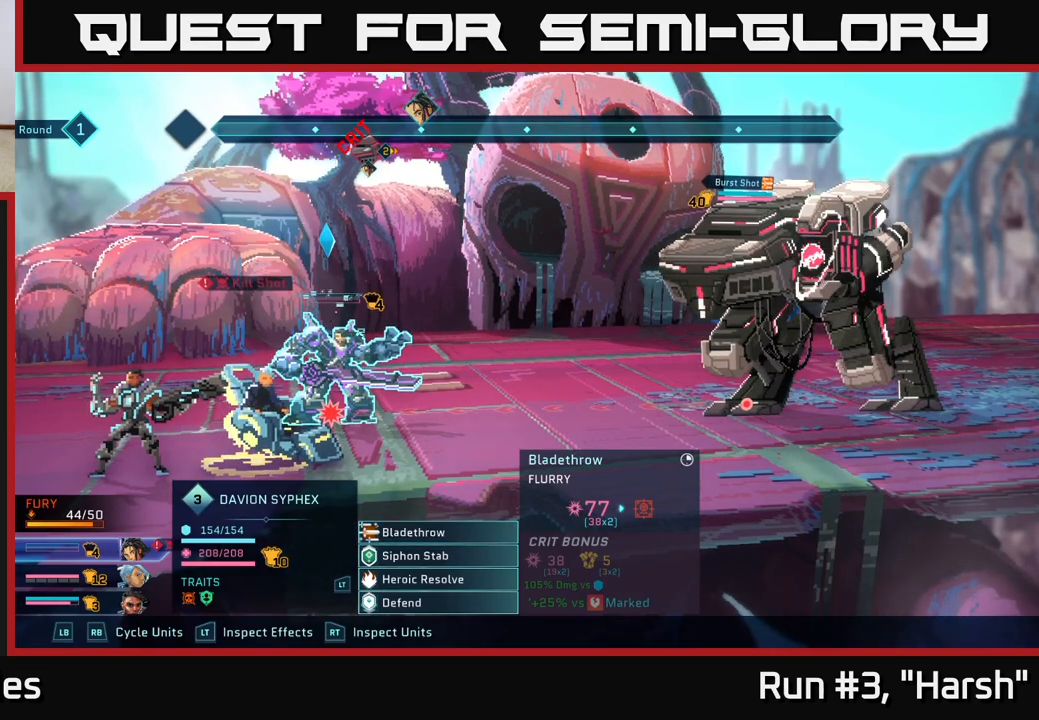
{"buttons": [], "left_stick": "center", "right_stick": "center", "events": []}
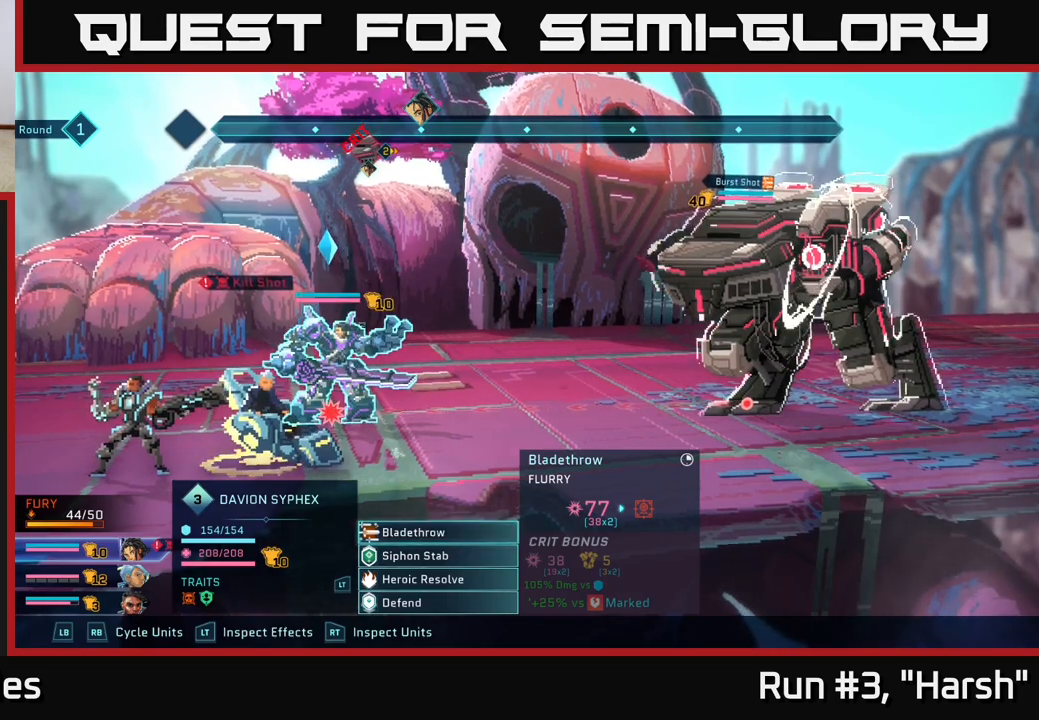
{"buttons": [], "left_stick": "center", "right_stick": "center", "events": []}
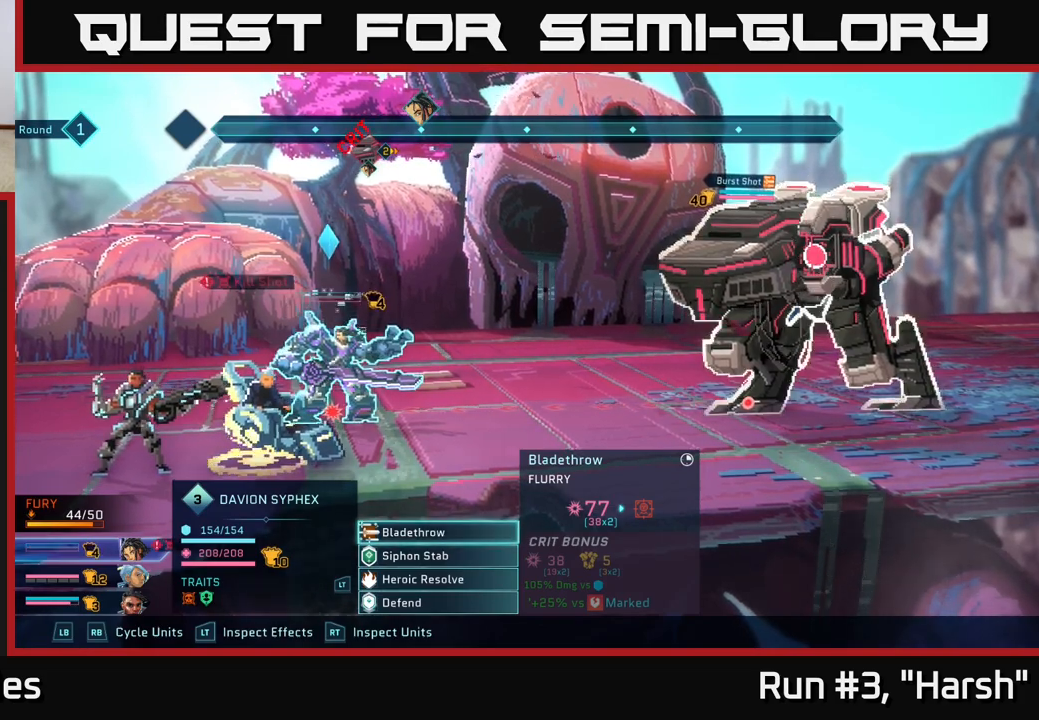
{"buttons": [], "left_stick": "center", "right_stick": "center", "events": []}
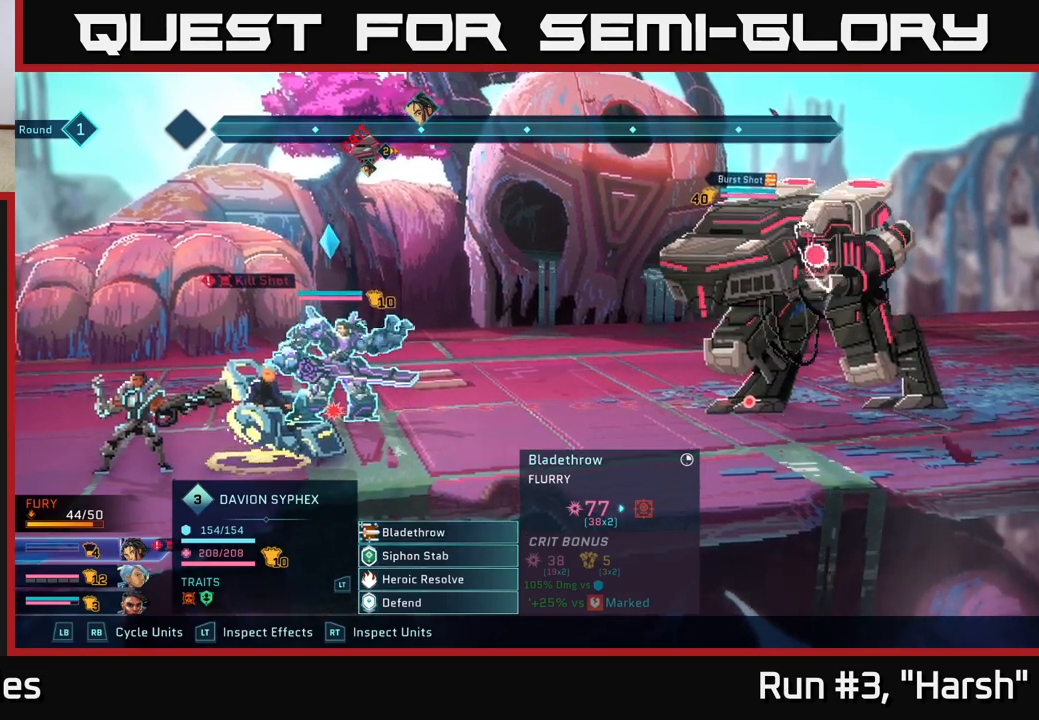
{"buttons": [], "left_stick": "center", "right_stick": "center", "events": []}